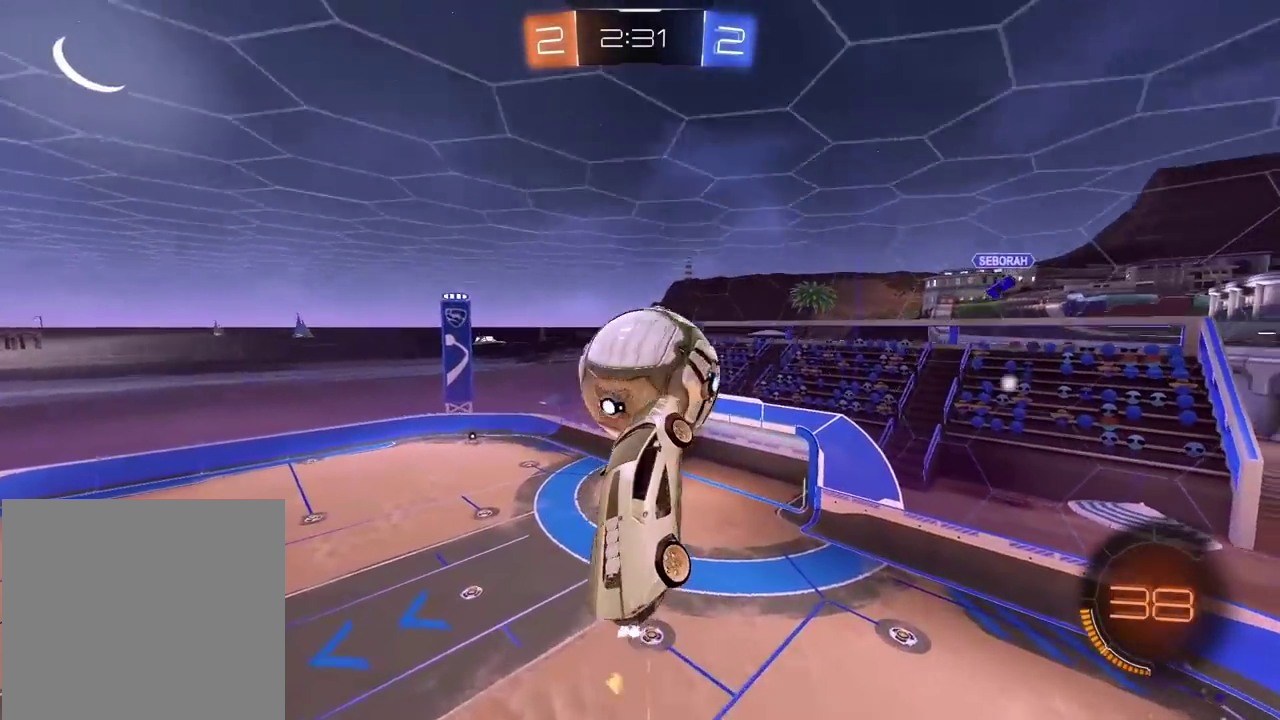
Gameplay with a controller (PlayStation layout); each line is a JSON object with the inputs held at the frame after it. "events" lists button and stick changes between this image and that frame as [ms after this image, input, new state], when the widget could be followed in between. Not read: L1.
{"buttons": ["R1", "R2"], "left_stick": "center", "right_stick": "center", "events": []}
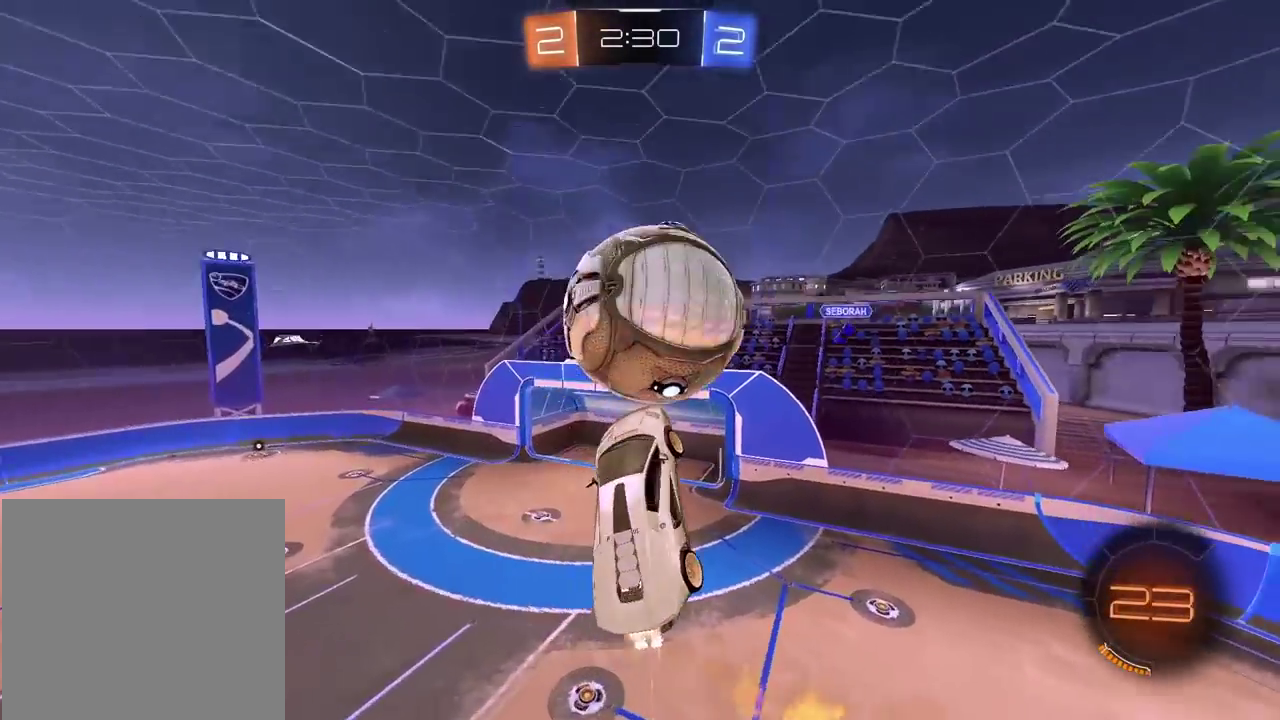
{"buttons": [], "left_stick": "center", "right_stick": "center", "events": [[100, "CROSS", "down"], [100, "L3", "down"], [233, "CROSS", "up"], [233, "L3", "up"], [233, "left_stick", "up"], [250, "R1", "up"], [267, "R2", "up"], [283, "left_stick", "center"]]}
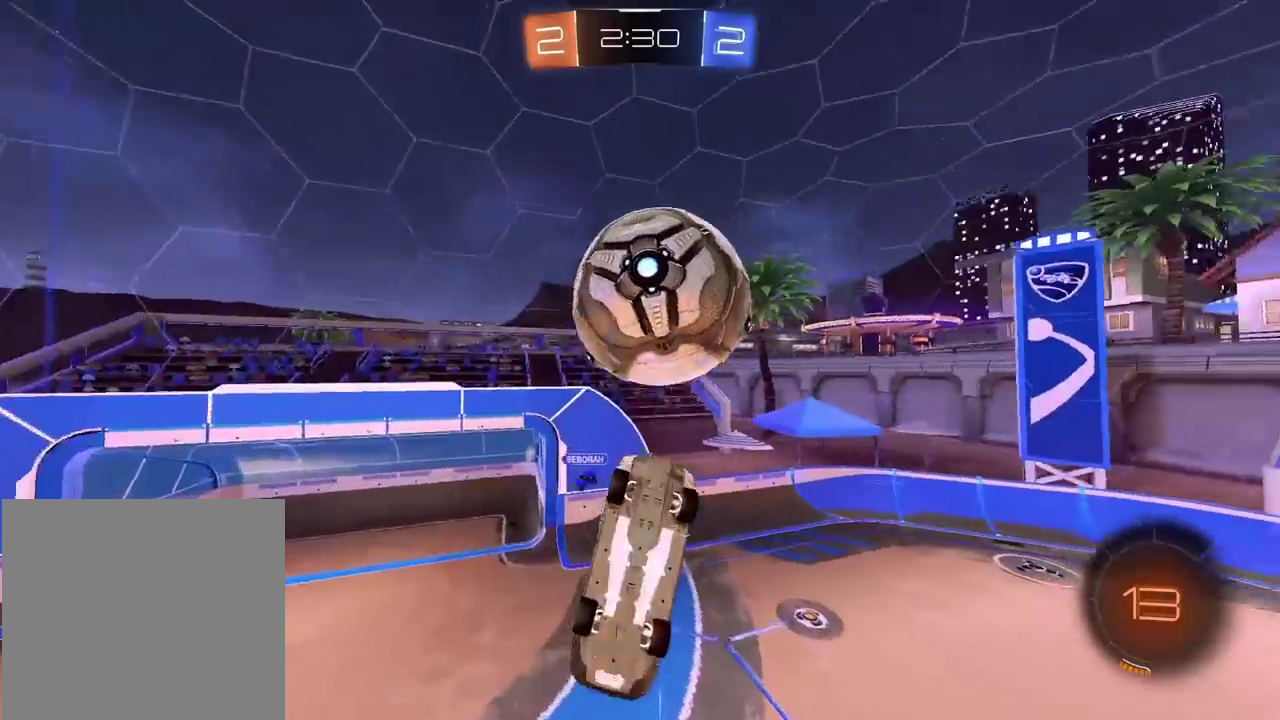
{"buttons": ["TRIANGLE", "R1"], "left_stick": "down", "right_stick": "center", "events": [[217, "R1", "down"], [267, "R2", "down"], [400, "left_stick", "down"], [467, "R2", "up"], [500, "TRIANGLE", "down"]]}
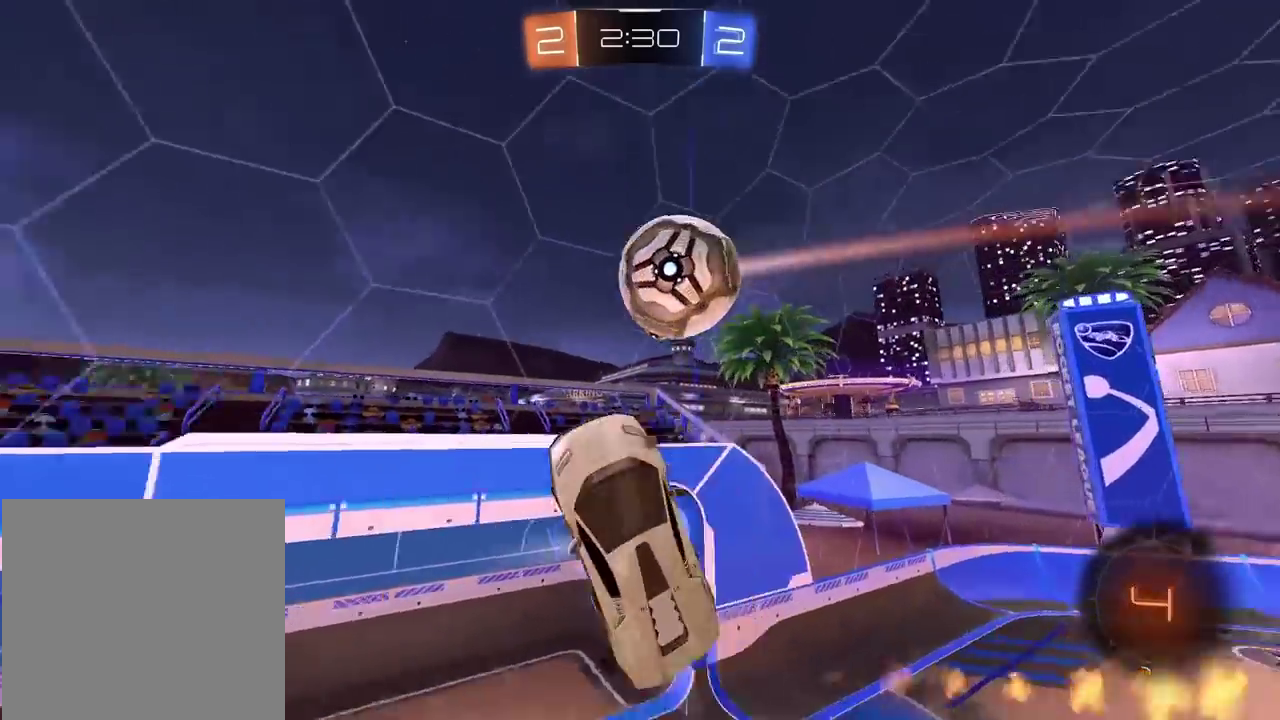
{"buttons": [], "left_stick": "left", "right_stick": "center"}
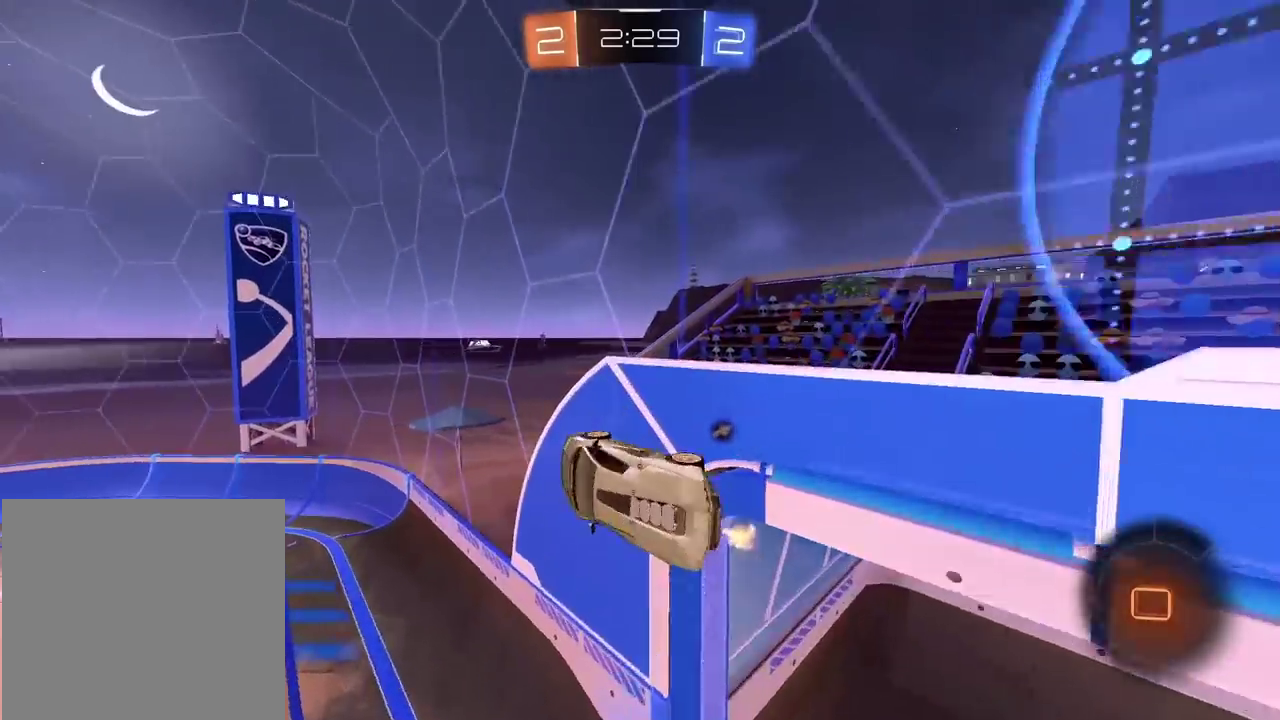
{"buttons": ["R2"], "left_stick": "left", "right_stick": "center"}
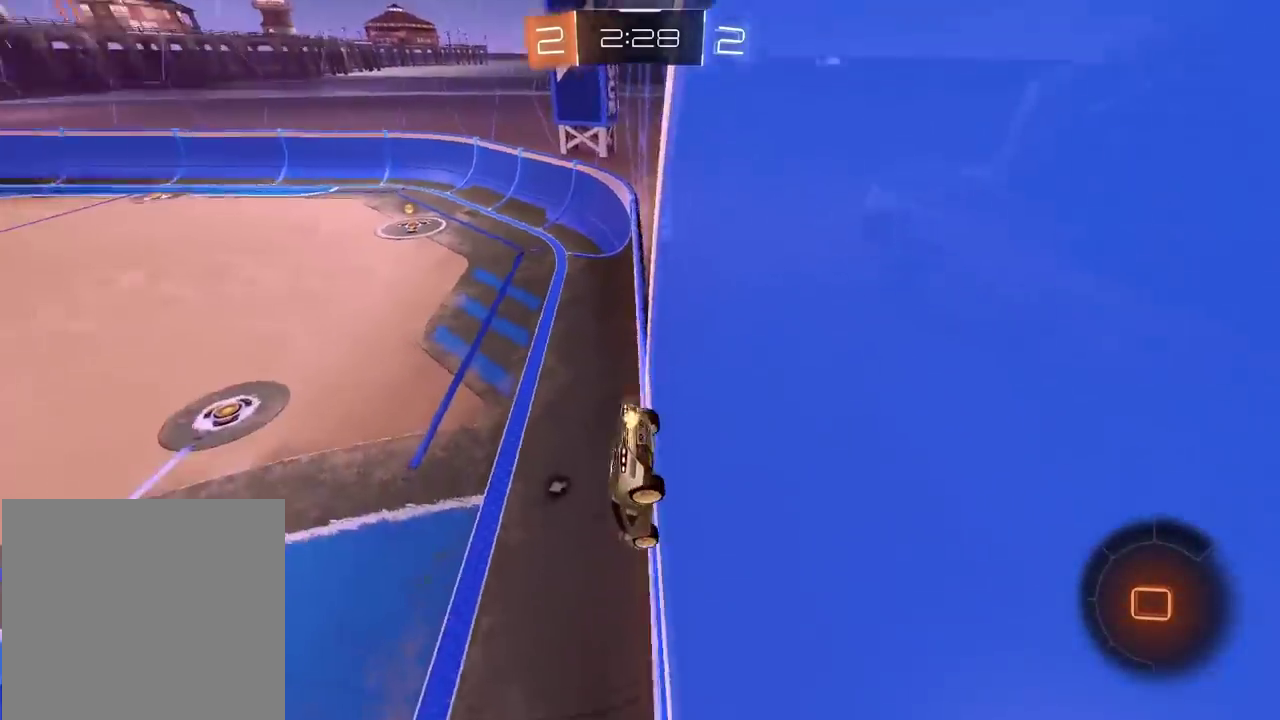
{"buttons": ["R2"], "left_stick": "center", "right_stick": "center", "events": [[117, "TRIANGLE", "down"], [117, "left_stick", "center"], [233, "TRIANGLE", "up"], [300, "left_stick", "left"], [450, "left_stick", "center"]]}
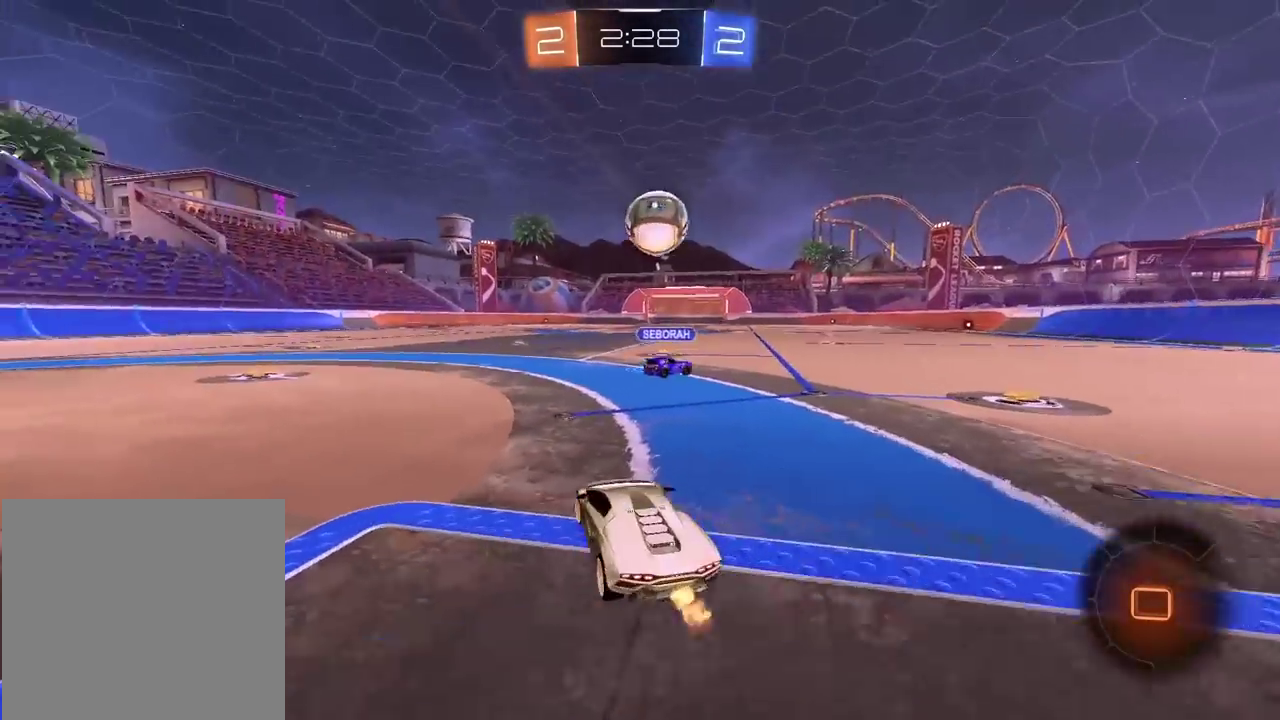
{"buttons": ["R2"], "left_stick": "center", "right_stick": "center", "events": [[50, "left_stick", "up-right"], [100, "CROSS", "down"], [117, "R1", "down"], [150, "left_stick", "up"], [217, "CROSS", "up"], [250, "L3", "down"], [250, "left_stick", "center"], [283, "CROSS", "down"], [383, "L3", "up"], [383, "left_stick", "up"], [417, "R1", "up"], [433, "CROSS", "up"], [467, "left_stick", "center"]]}
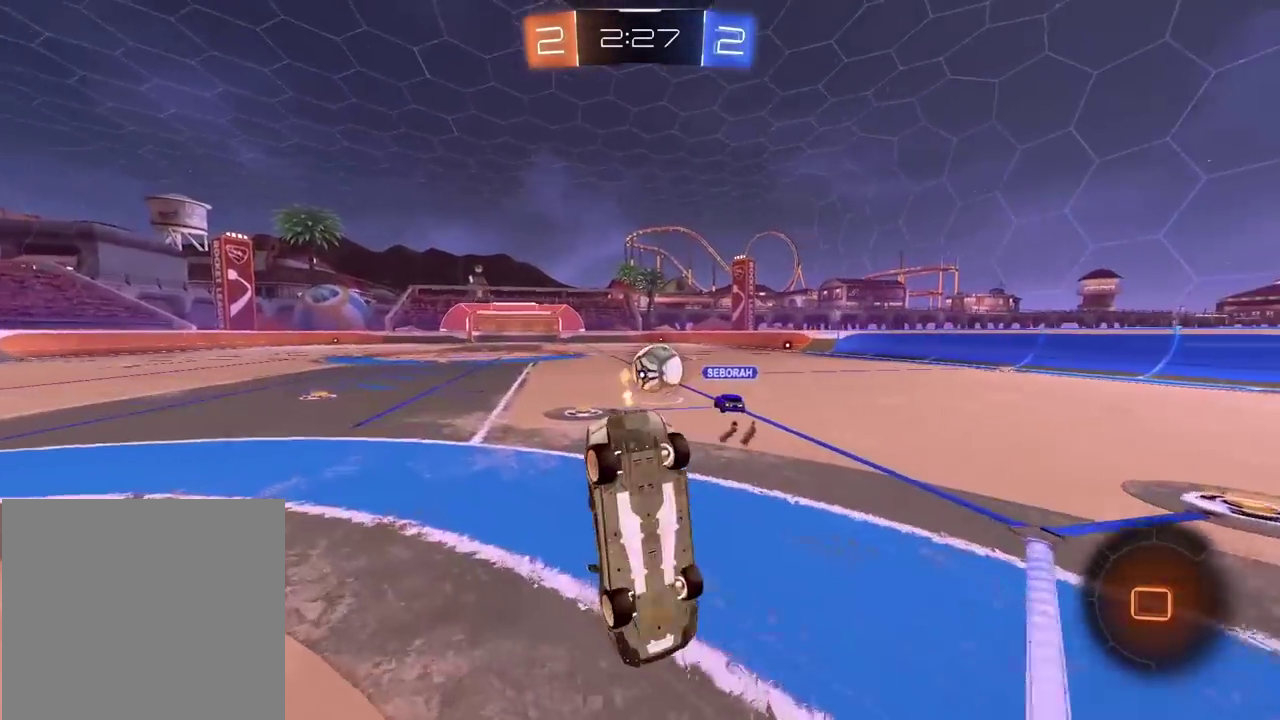
{"buttons": ["R2"], "left_stick": "center", "right_stick": "center", "events": [[250, "R1", "down"], [383, "R1", "up"]]}
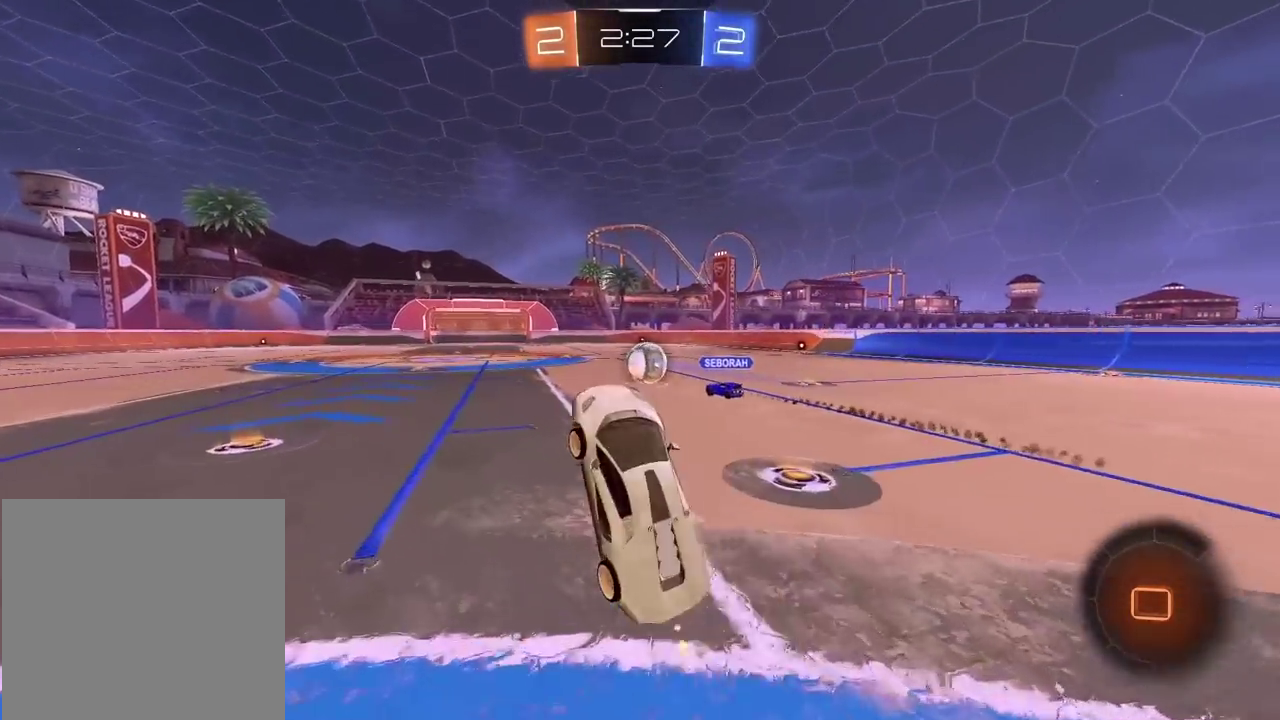
{"buttons": ["R2"], "left_stick": "right", "right_stick": "center", "events": [[450, "left_stick", "right"]]}
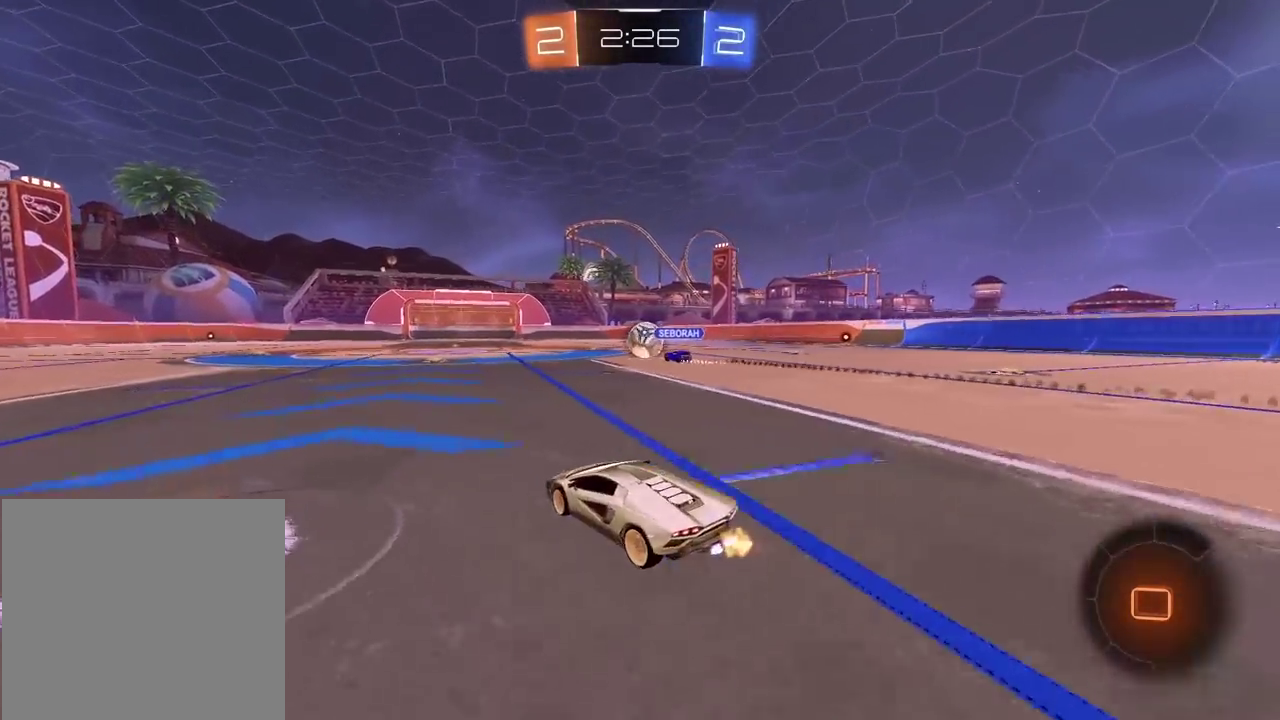
{"buttons": [], "left_stick": "center", "right_stick": "center", "events": [[133, "CROSS", "down"], [133, "left_stick", "up"], [217, "CROSS", "up"], [267, "CROSS", "down"], [383, "CROSS", "up"], [400, "R2", "up"], [400, "left_stick", "center"]]}
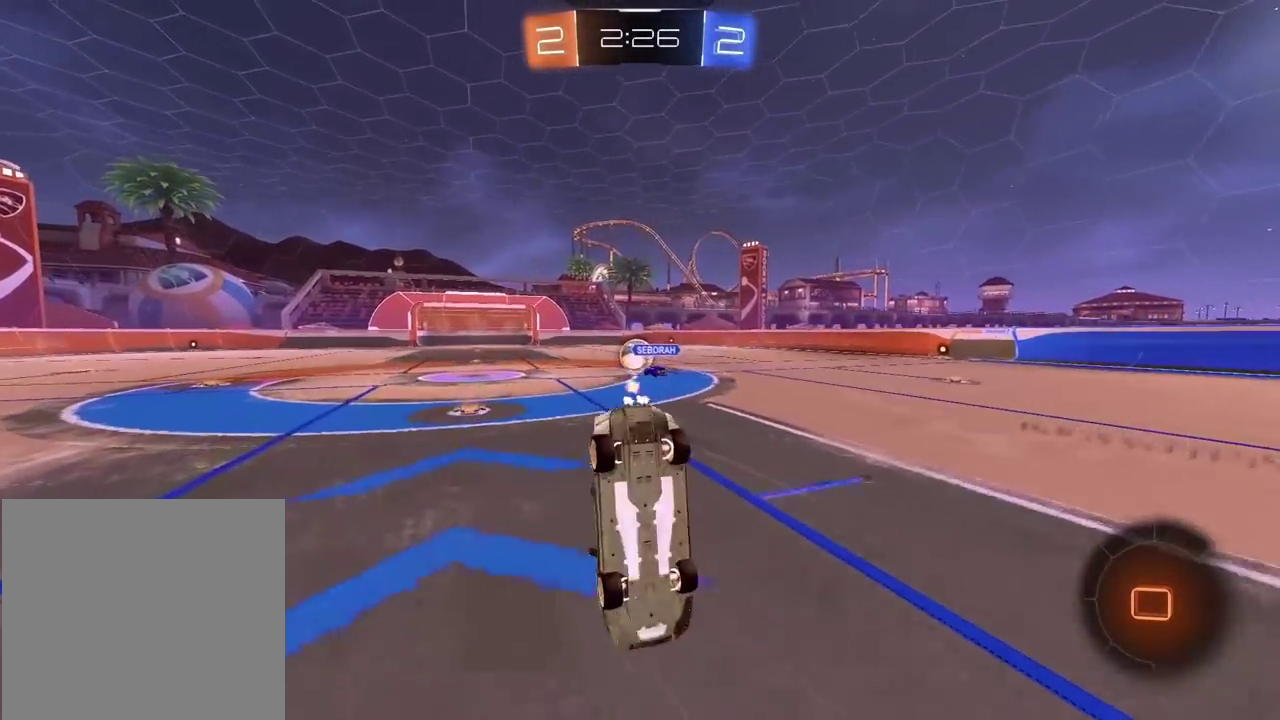
{"buttons": [], "left_stick": "center", "right_stick": "center", "events": []}
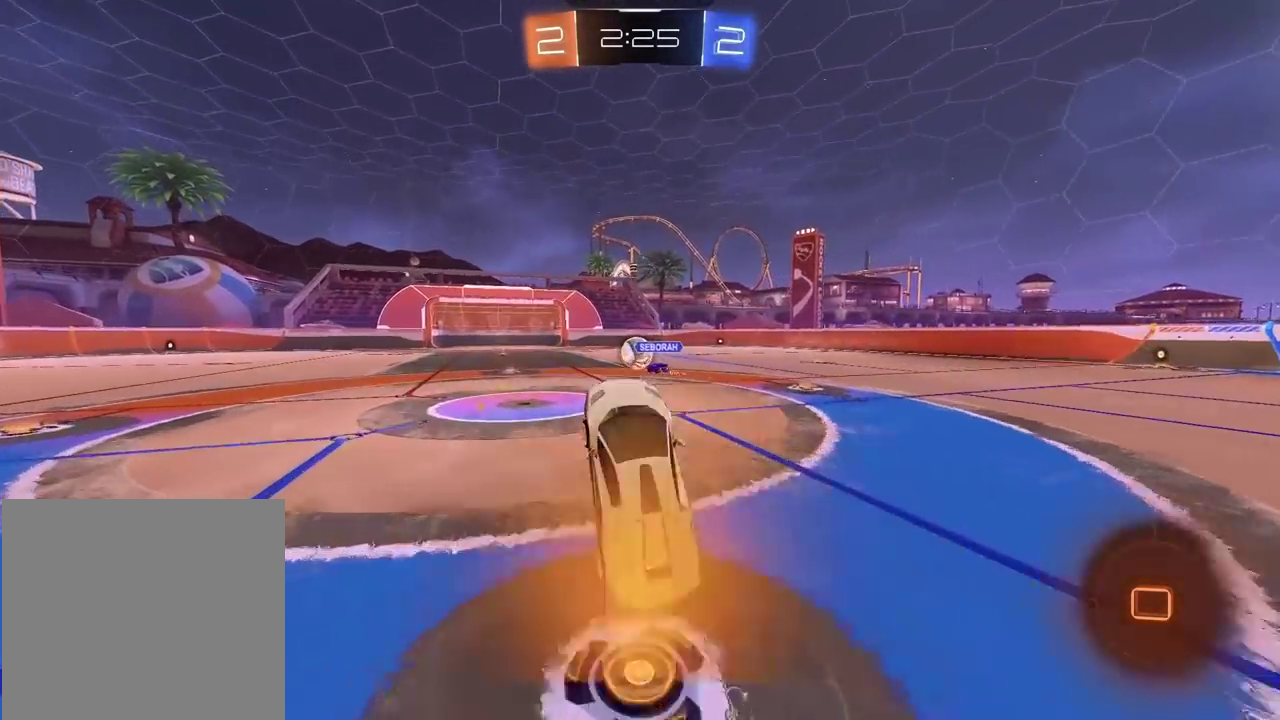
{"buttons": [], "left_stick": "center", "right_stick": "center", "events": []}
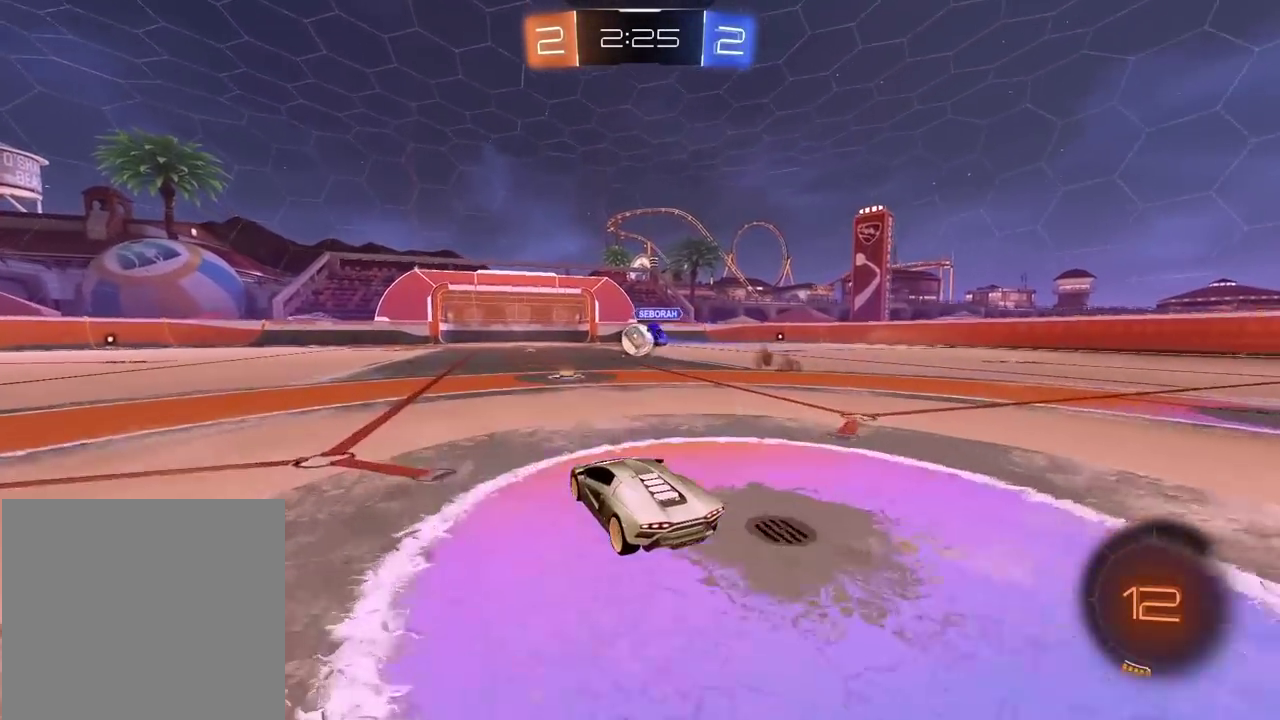
{"buttons": [], "left_stick": "center", "right_stick": "center", "events": []}
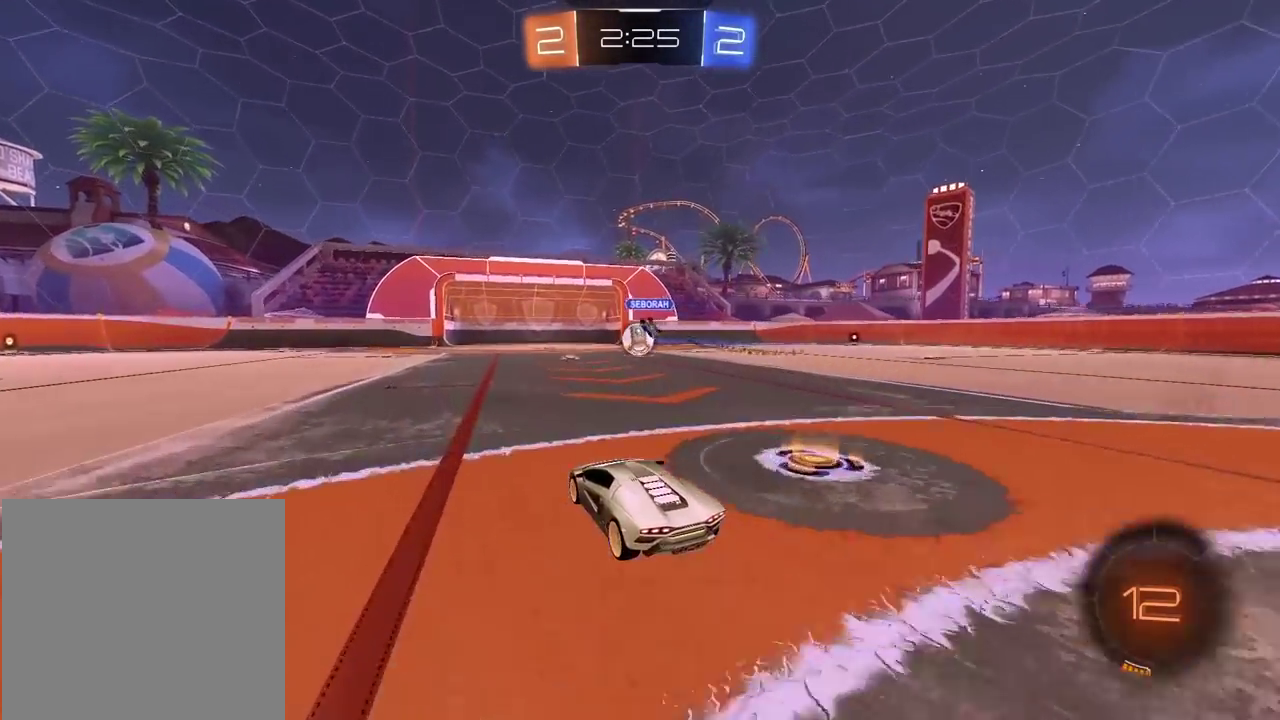
{"buttons": [], "left_stick": "center", "right_stick": "center", "events": []}
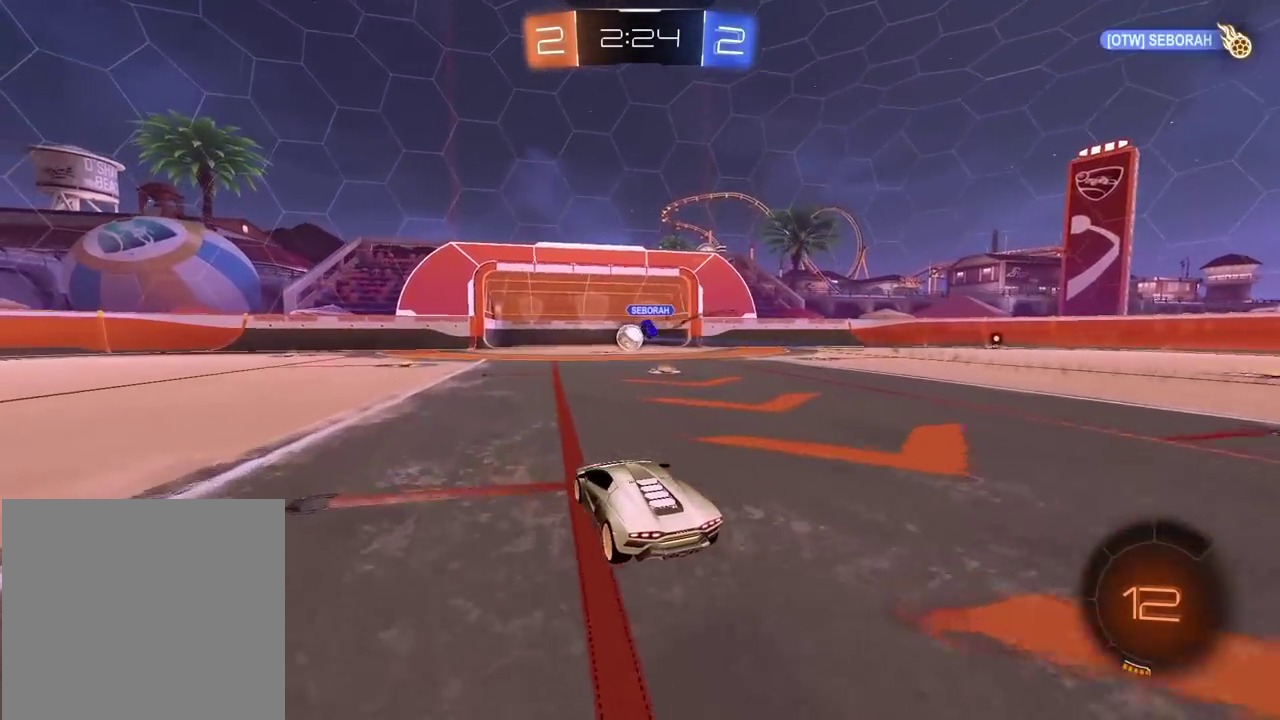
{"buttons": [], "left_stick": "center", "right_stick": "center", "events": []}
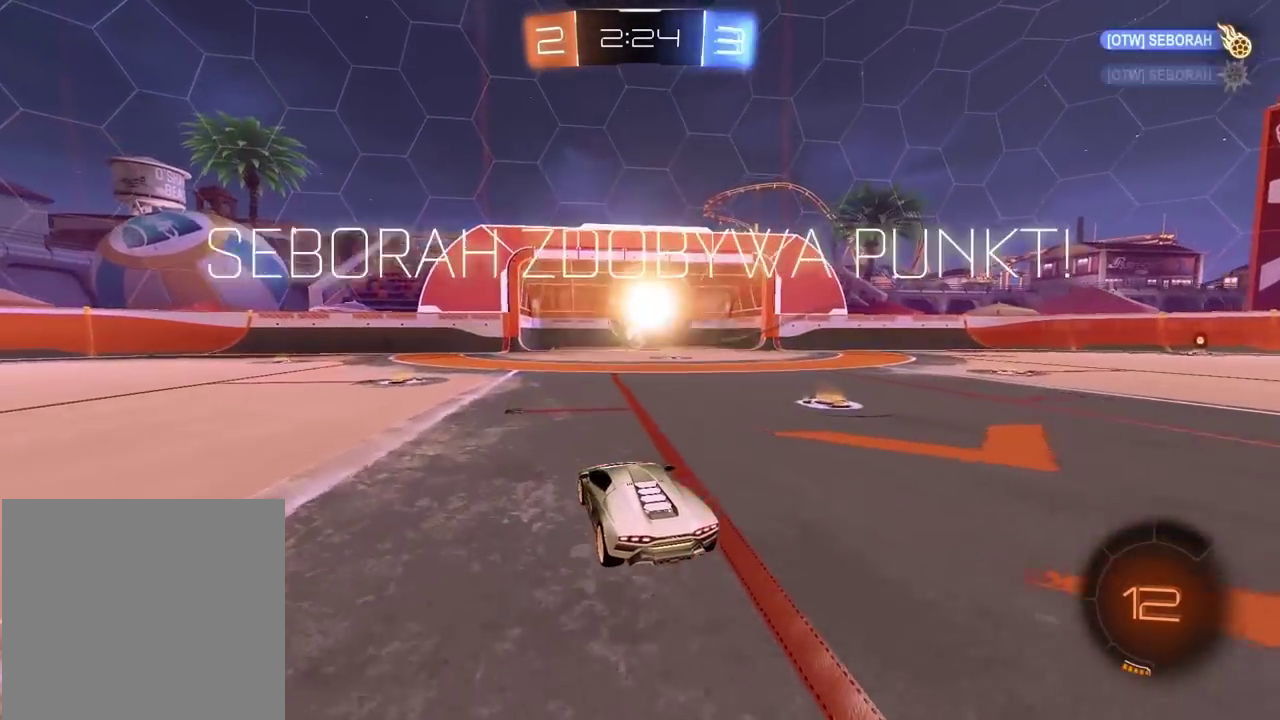
{"buttons": [], "left_stick": "center", "right_stick": "center", "events": []}
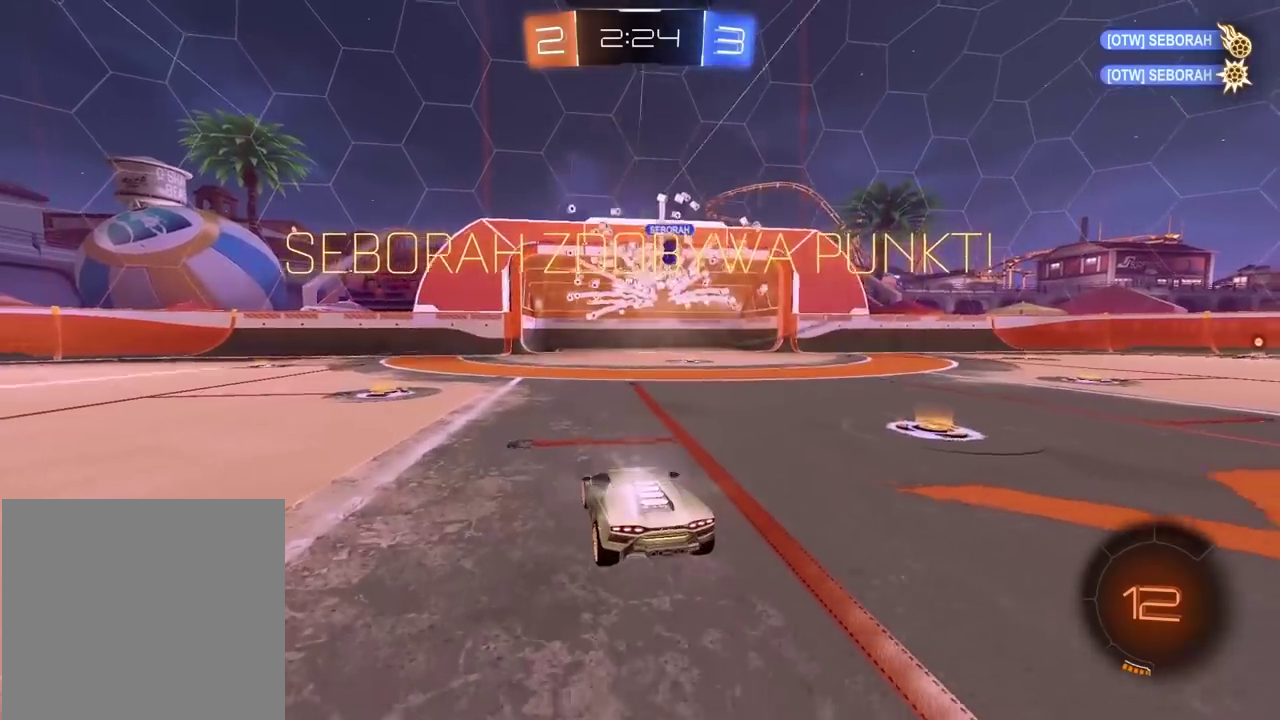
{"buttons": [], "left_stick": "center", "right_stick": "center", "events": []}
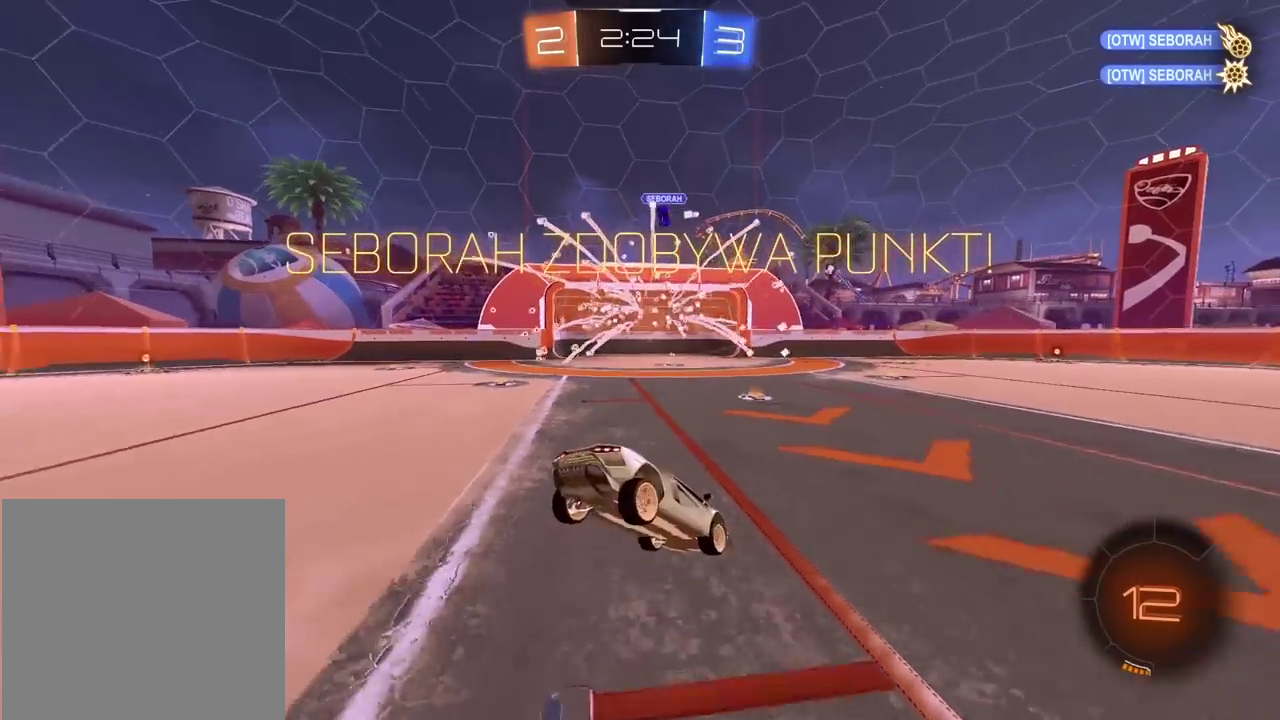
{"buttons": [], "left_stick": "center", "right_stick": "center", "events": []}
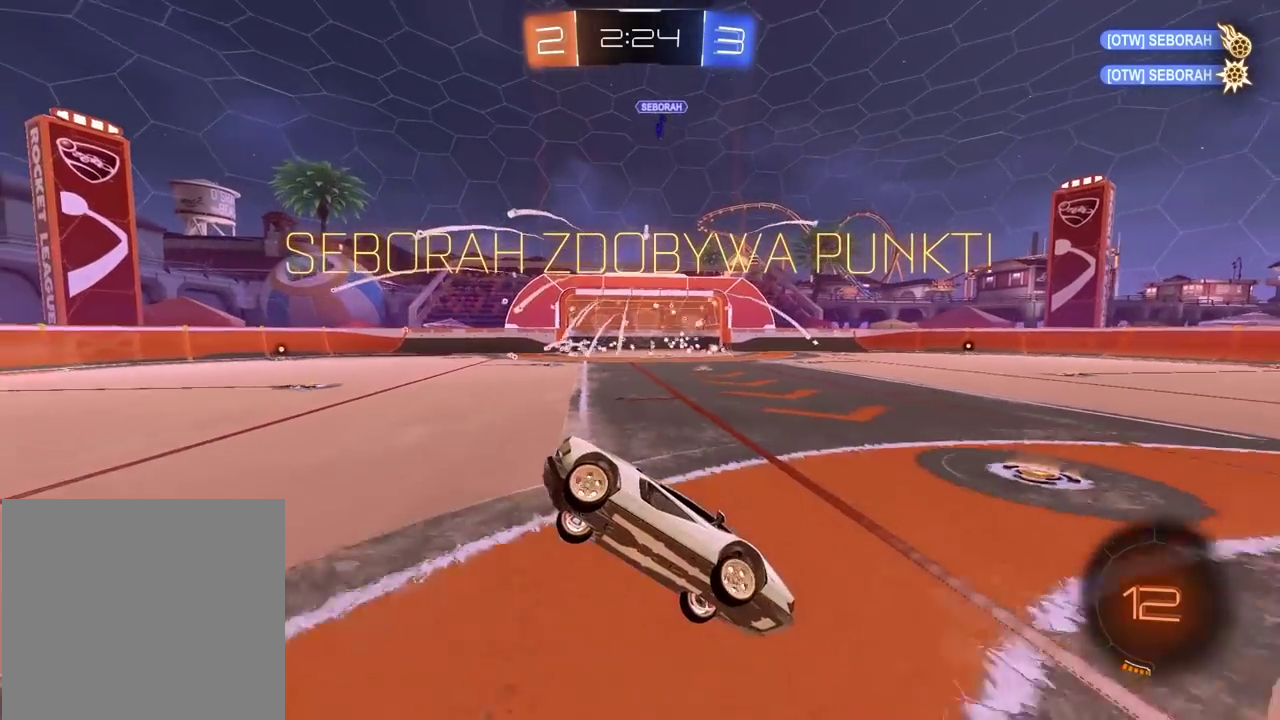
{"buttons": [], "left_stick": "center", "right_stick": "center", "events": []}
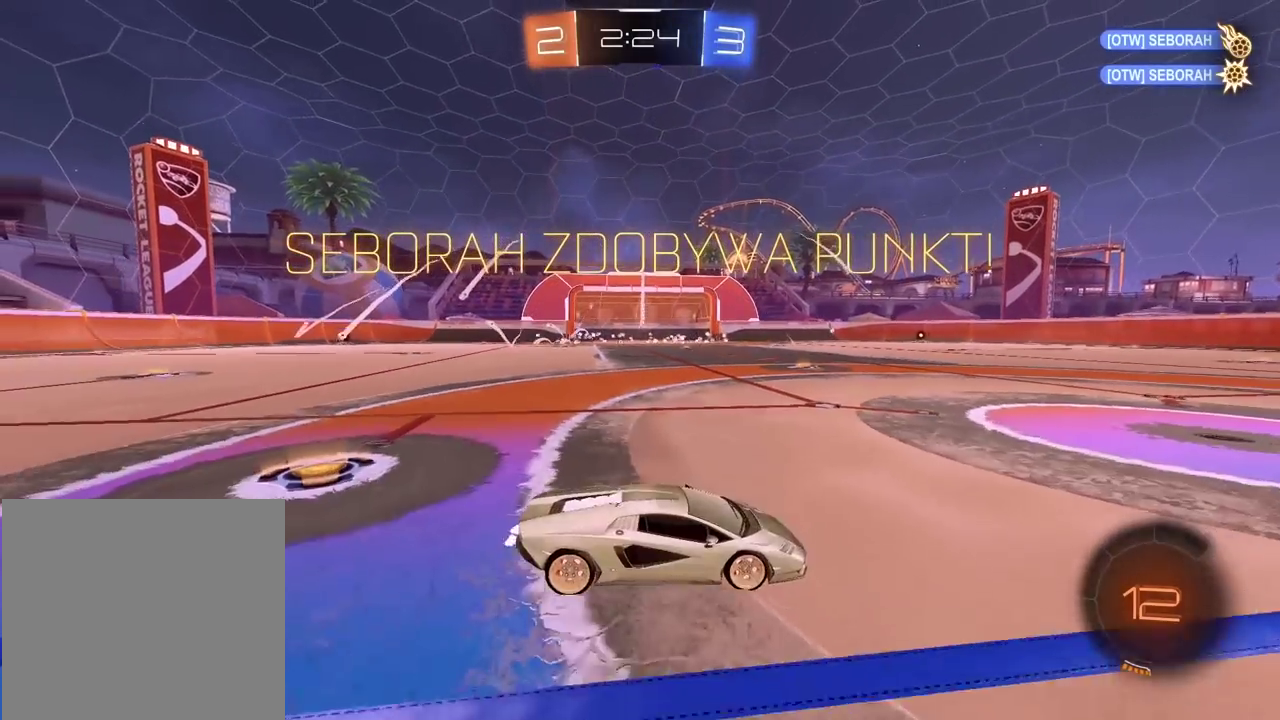
{"buttons": [], "left_stick": "center", "right_stick": "center", "events": []}
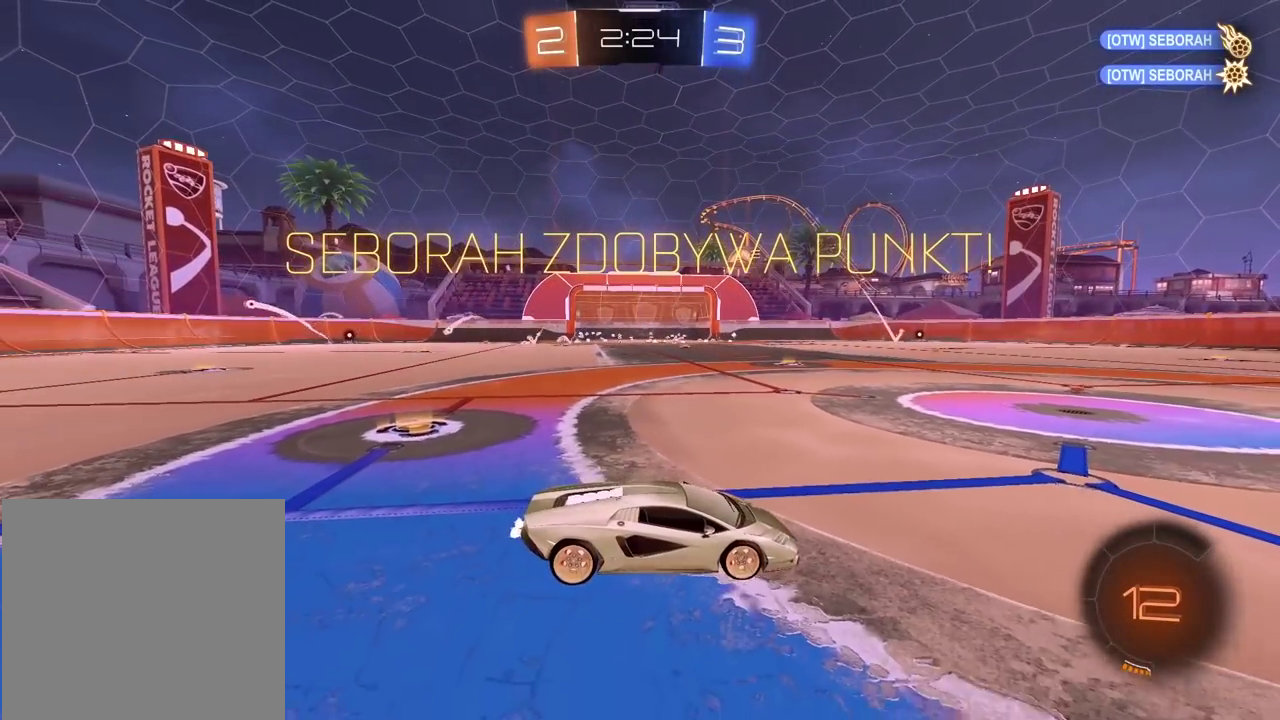
{"buttons": ["CROSS"], "left_stick": "center", "right_stick": "center", "events": [[500, "CROSS", "down"]]}
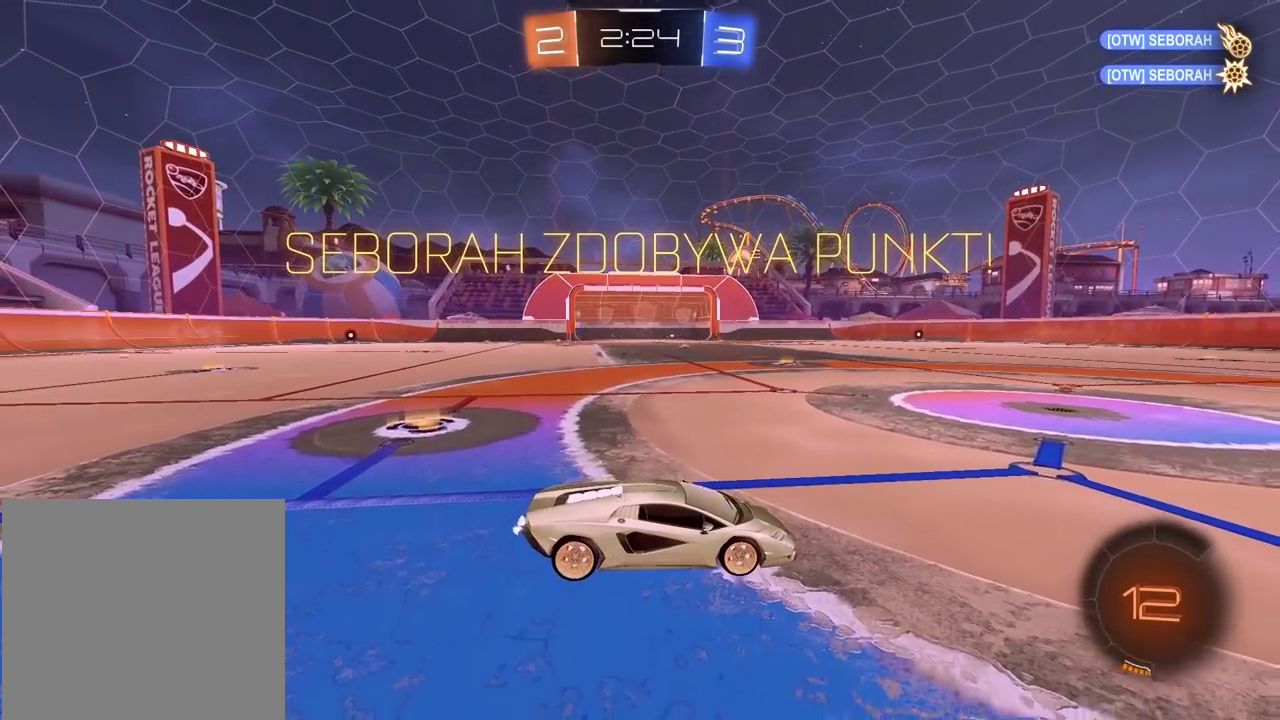
{"buttons": ["R2"], "left_stick": "right", "right_stick": "center", "events": [[100, "CROSS", "up"], [467, "R2", "down"], [500, "left_stick", "right"]]}
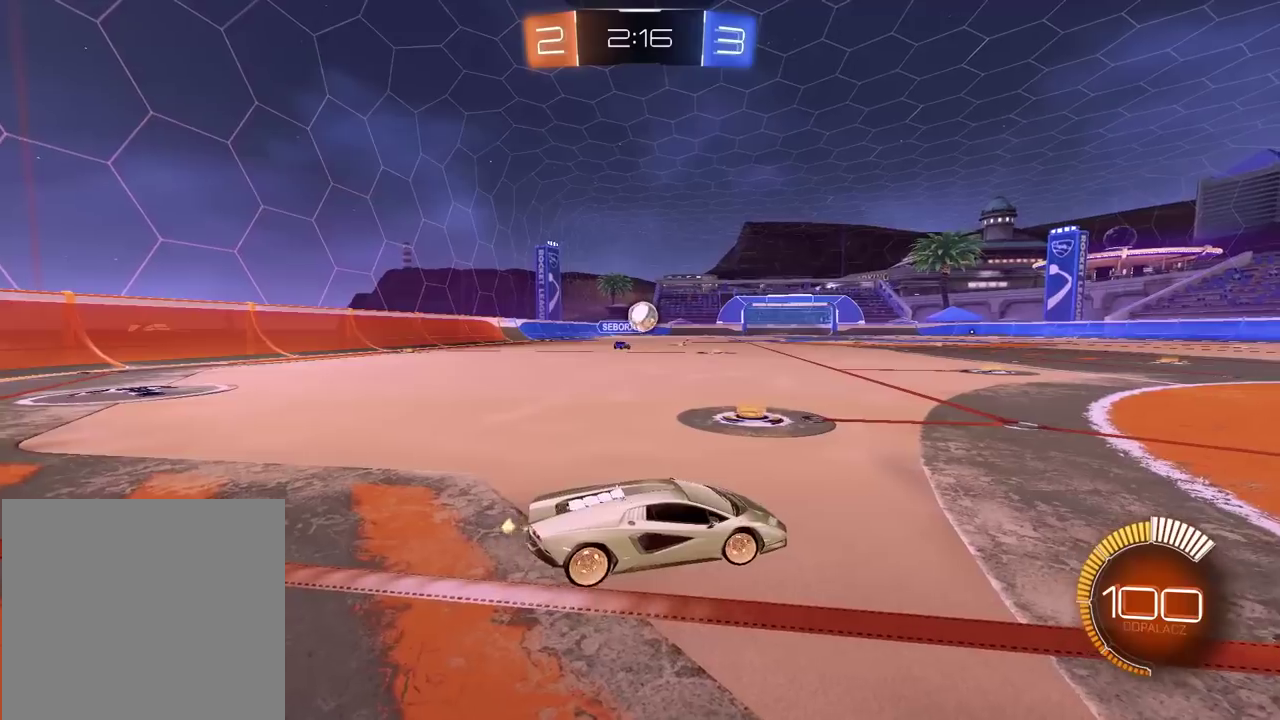
{"buttons": [], "left_stick": "center", "right_stick": "center", "events": [[283, "left_stick", "center"], [450, "R2", "up"]]}
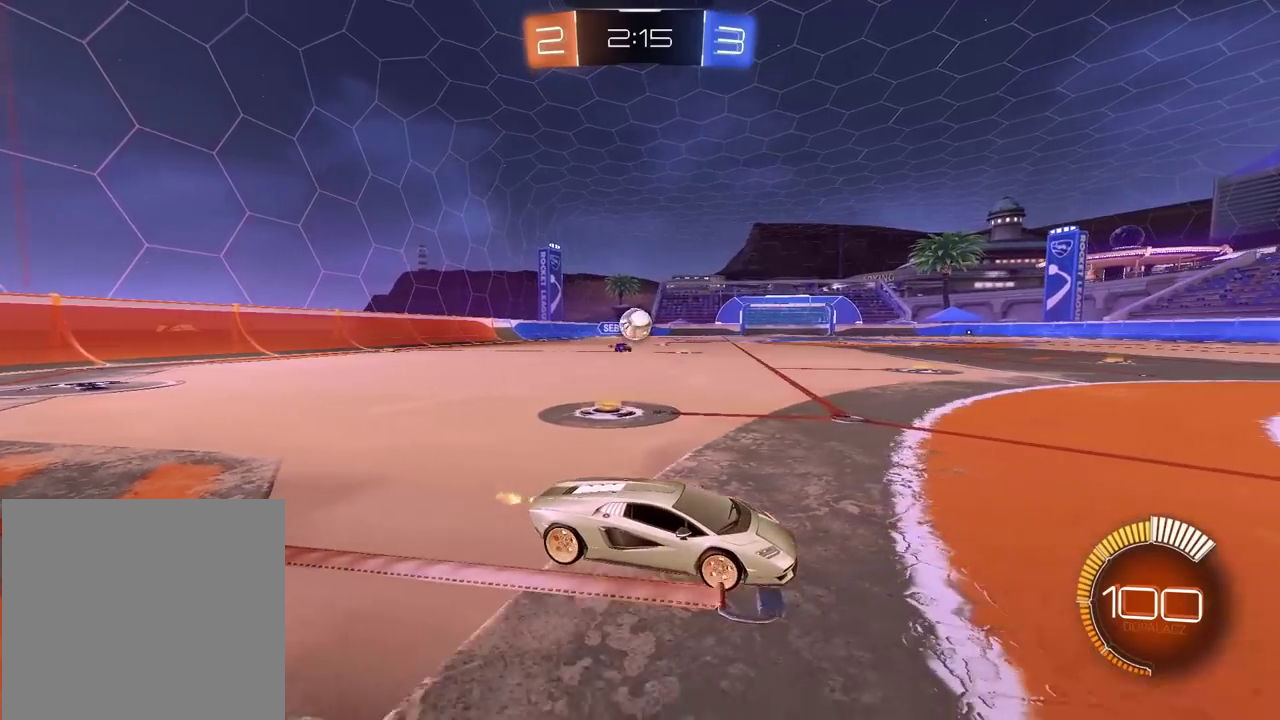
{"buttons": ["R2"], "left_stick": "right", "right_stick": "center", "events": [[333, "R2", "down"], [417, "left_stick", "right"]]}
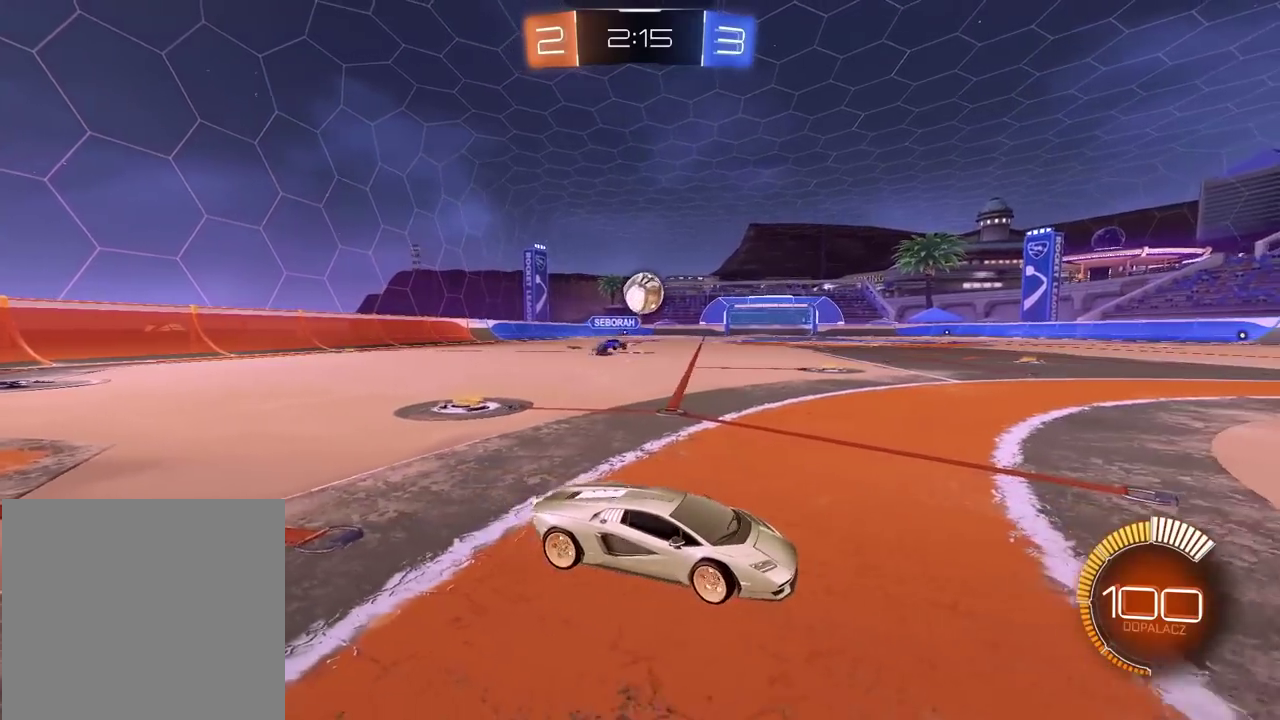
{"buttons": ["R1", "R2"], "left_stick": "center", "right_stick": "center", "events": [[50, "left_stick", "center"], [250, "R1", "down"]]}
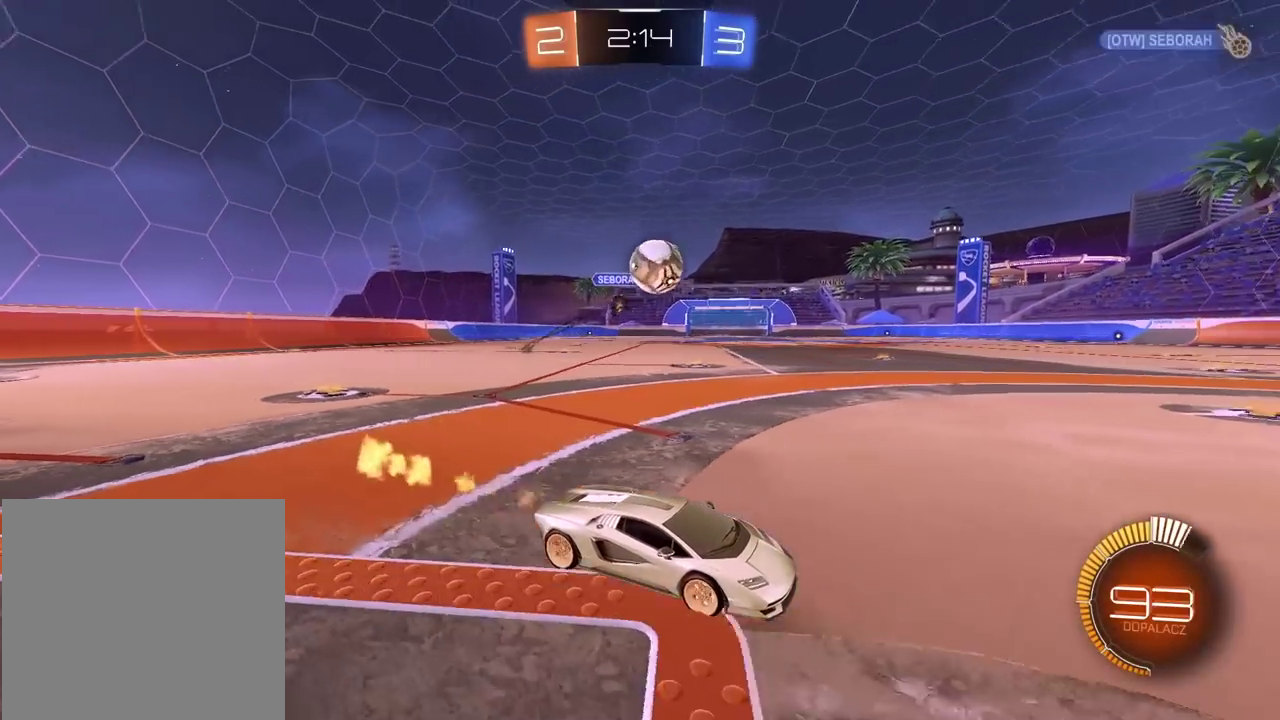
{"buttons": ["R1", "R2"], "left_stick": "center", "right_stick": "center", "events": [[83, "CROSS", "down"], [100, "left_stick", "down"], [250, "left_stick", "center"], [267, "CROSS", "up"], [417, "left_stick", "left"], [467, "left_stick", "center"]]}
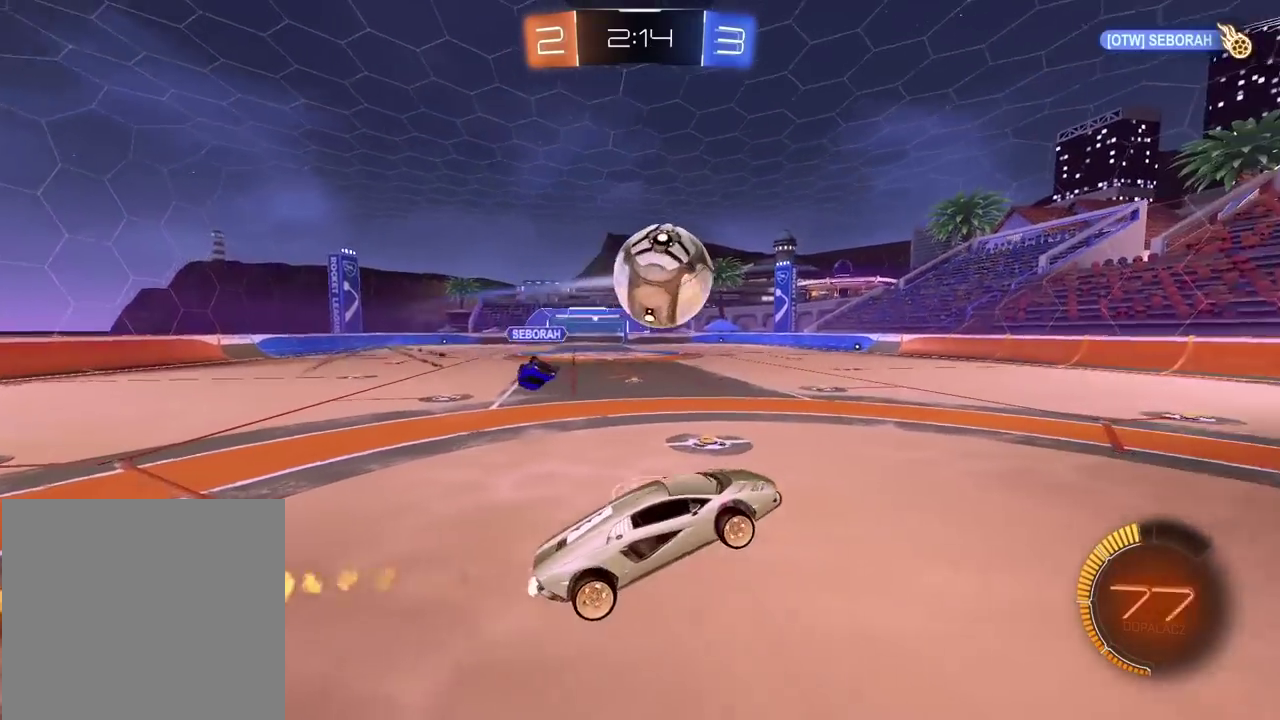
{"buttons": ["R2"], "left_stick": "center", "right_stick": "center", "events": [[233, "CROSS", "down"], [267, "L3", "down"], [400, "L3", "up"], [400, "left_stick", "up"], [450, "CROSS", "up"], [450, "left_stick", "center"], [483, "R1", "up"]]}
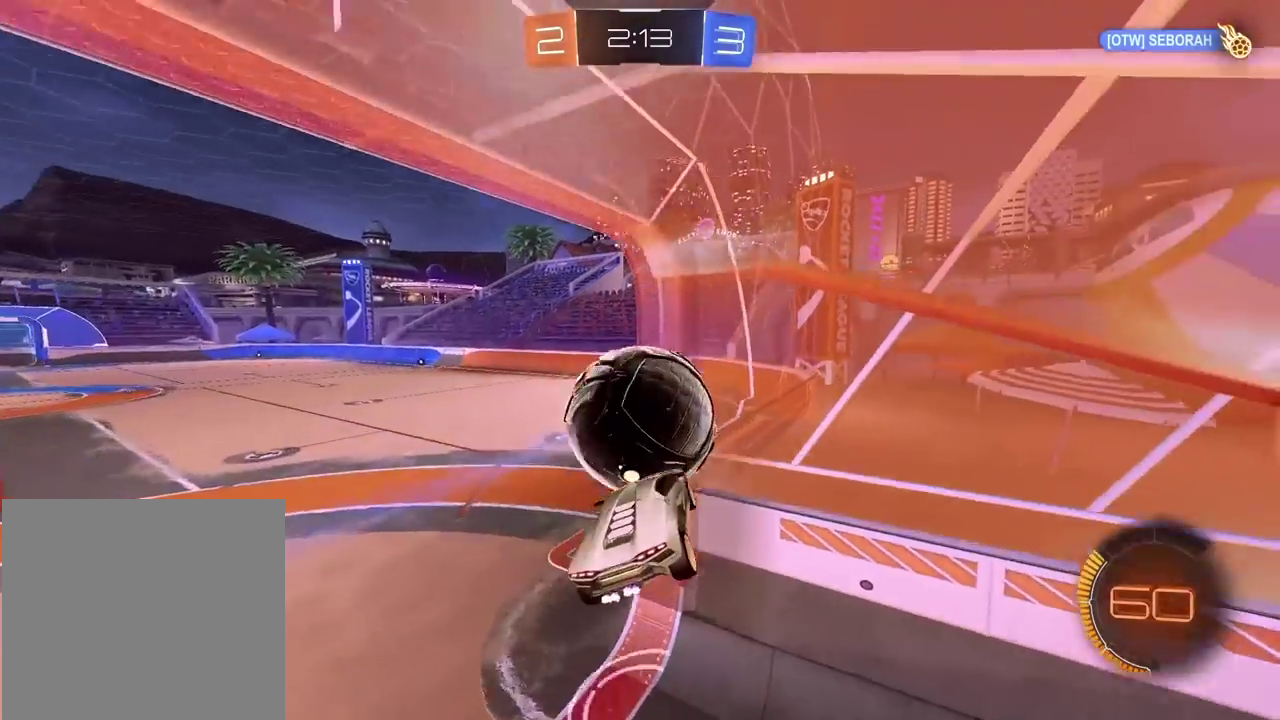
{"buttons": ["R1", "R2"], "left_stick": "center", "right_stick": "center", "events": [[200, "left_stick", "down-left"], [300, "left_stick", "center"], [417, "R1", "down"]]}
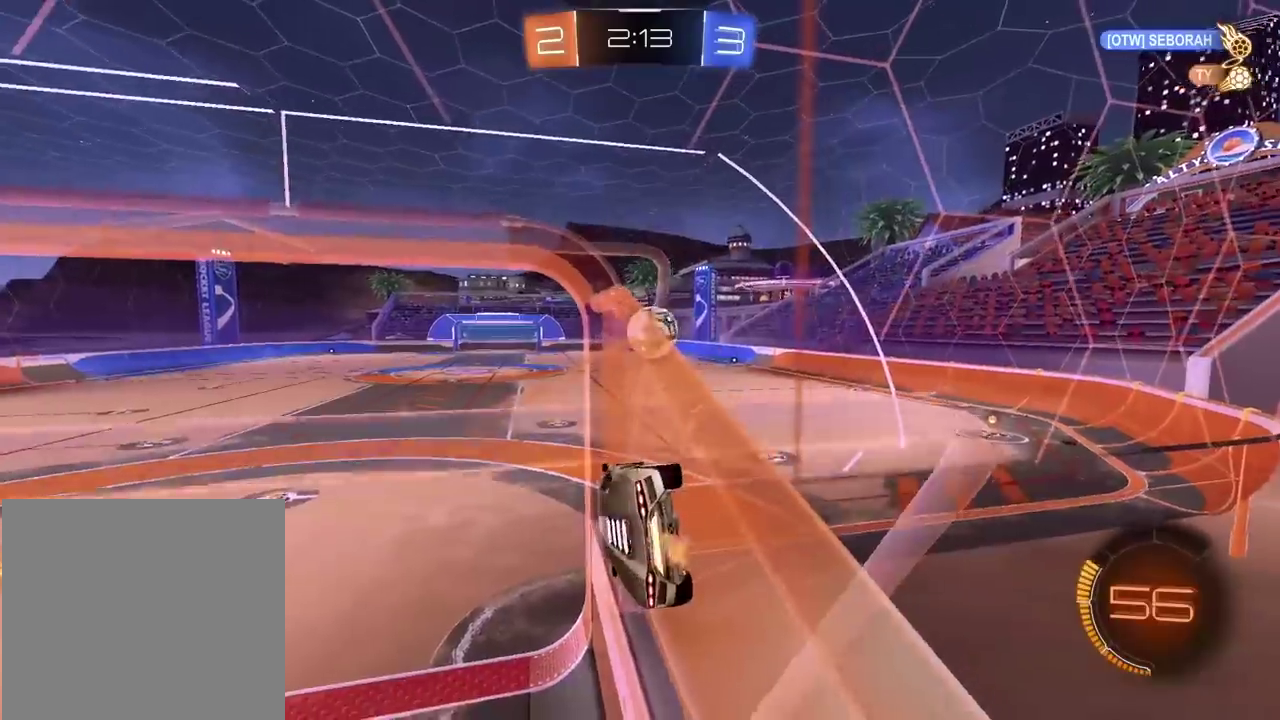
{"buttons": ["CROSS", "L2", "R1", "R2"], "left_stick": "down-right", "right_stick": "center", "events": [[150, "left_stick", "left"], [267, "left_stick", "center"], [300, "CROSS", "down"], [350, "L2", "down"], [367, "left_stick", "right"], [433, "left_stick", "down-right"]]}
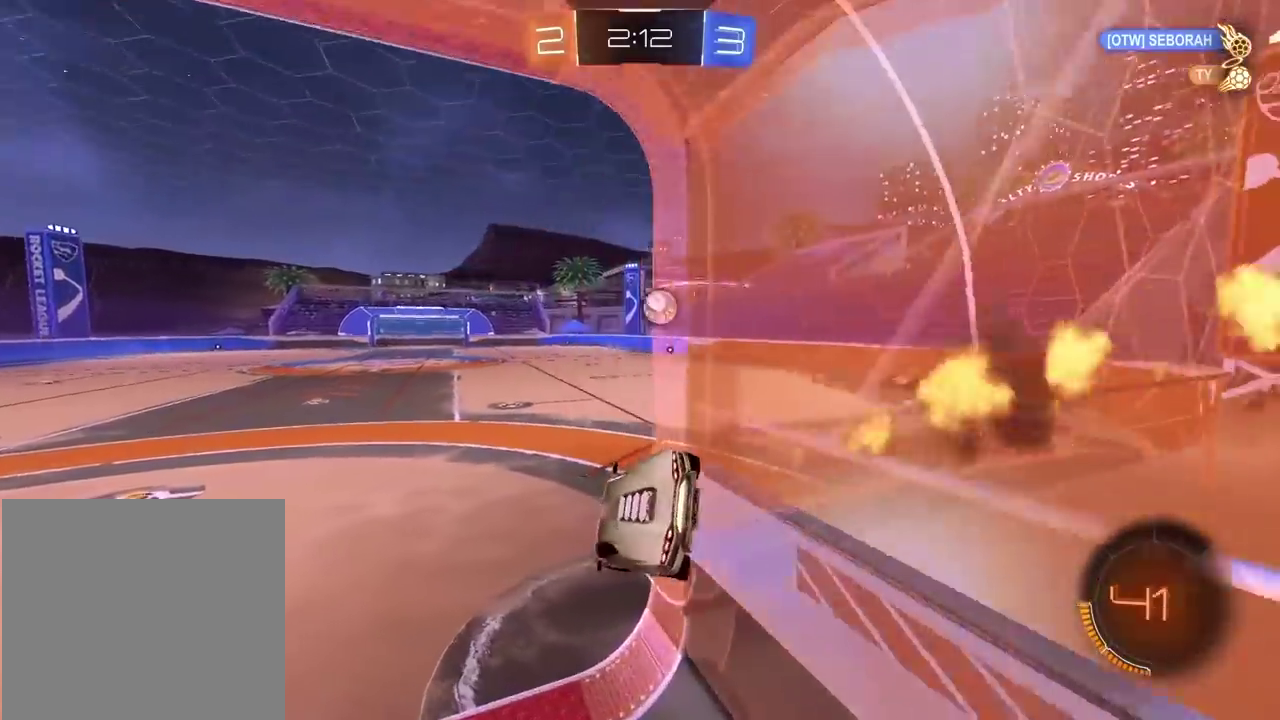
{"buttons": ["R1", "R2"], "left_stick": "up-right", "right_stick": "center", "events": [[67, "CROSS", "up"], [117, "R1", "up"], [133, "L2", "up"], [150, "left_stick", "down"], [250, "R1", "down"], [250, "left_stick", "up-right"], [317, "CROSS", "down"], [483, "CROSS", "up"]]}
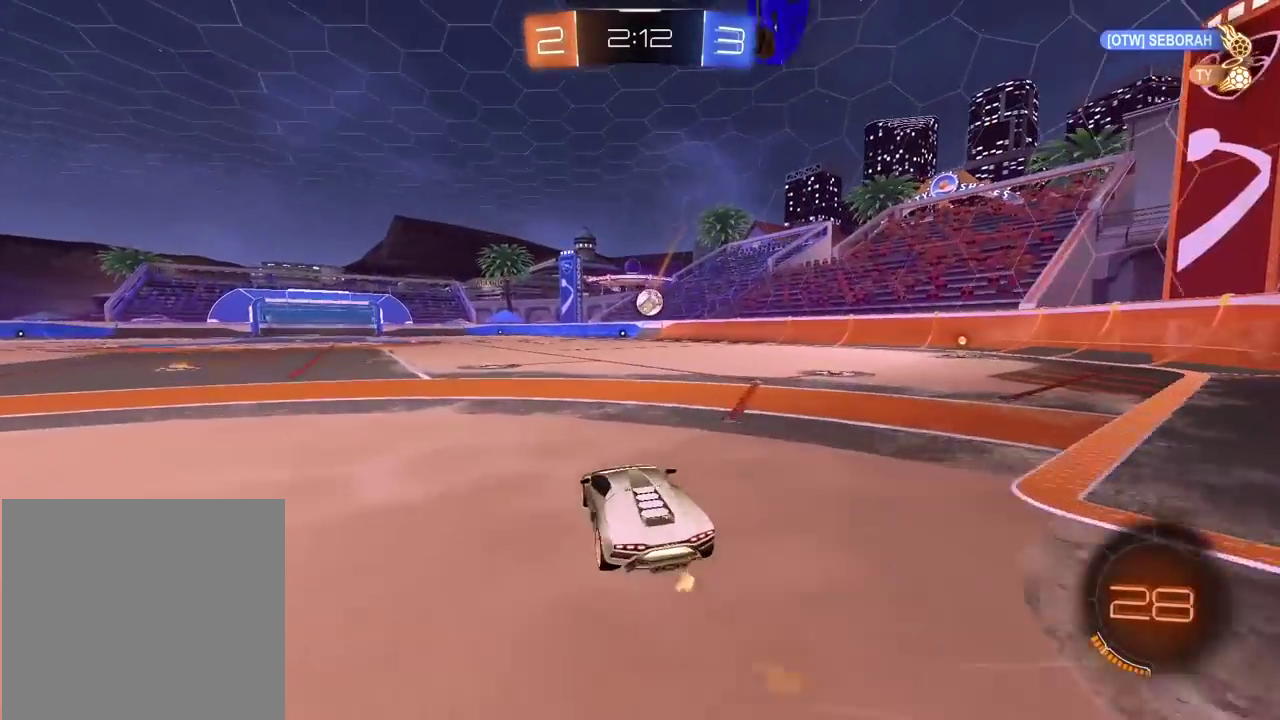
{"buttons": ["CROSS", "L2", "R1", "R2"], "left_stick": "down-right", "right_stick": "center", "events": [[167, "left_stick", "left"], [200, "CROSS", "down"], [233, "L2", "down"], [250, "left_stick", "up"], [283, "CROSS", "up"], [333, "CROSS", "down"], [400, "left_stick", "down-right"]]}